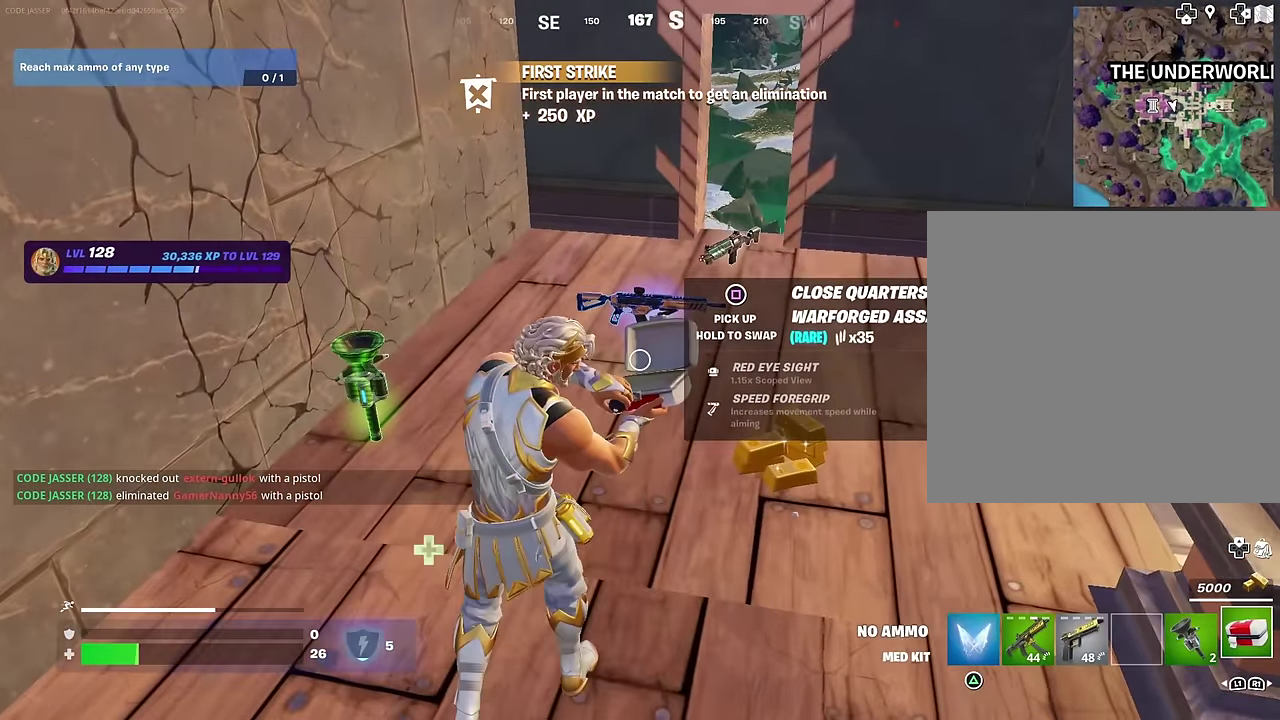
Gameplay with a controller (PlayStation layout); each line is a JSON object with the inputs held at the frame after it (dt_ms = milliseconds from this image to that frame). "events" lists button and stick changes between this image and that frame as [ms after this image, input, new state], when the widget could be followed in between.
{"dt_ms": 700, "buttons": [], "left_stick": "up", "right_stick": "center", "events": [[33, "left_stick", "center"], [83, "left_stick", "up-right"], [683, "left_stick", "up"]]}
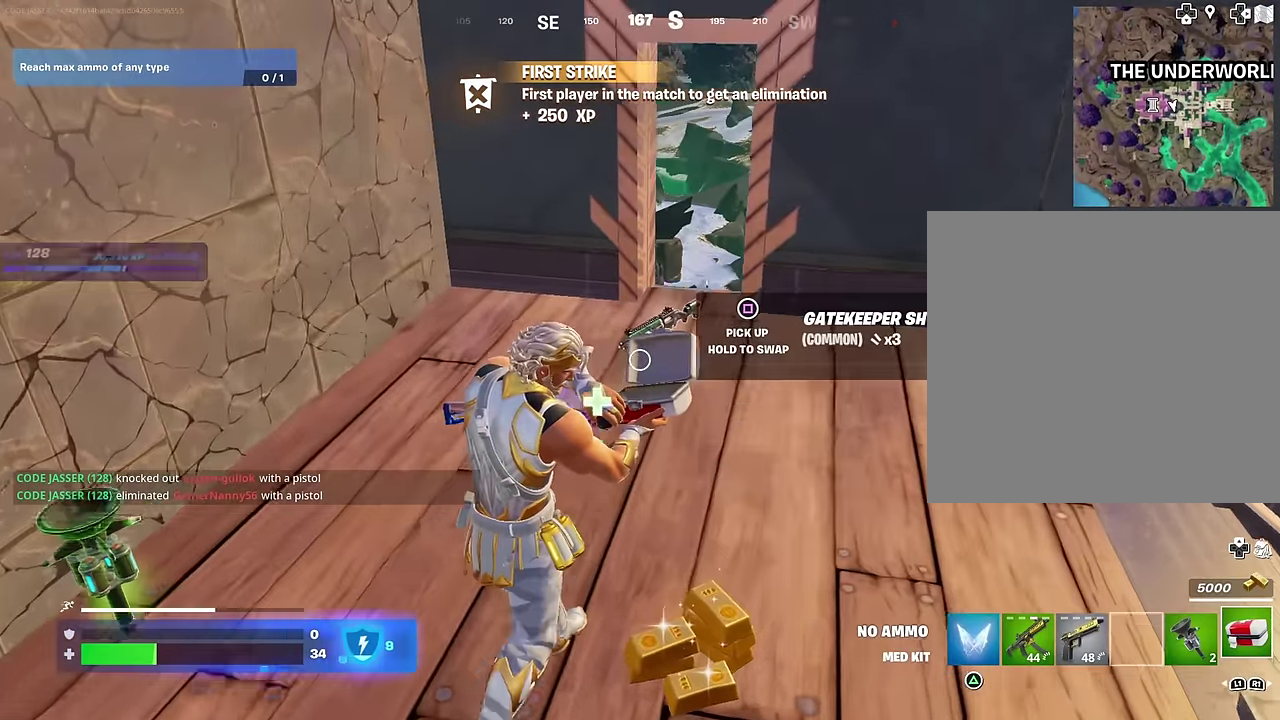
{"dt_ms": 300, "buttons": [], "left_stick": "down-left", "right_stick": "left", "events": [[150, "SQUARE", "down"], [200, "left_stick", "down-left"], [233, "SQUARE", "up"], [283, "right_stick", "left"]]}
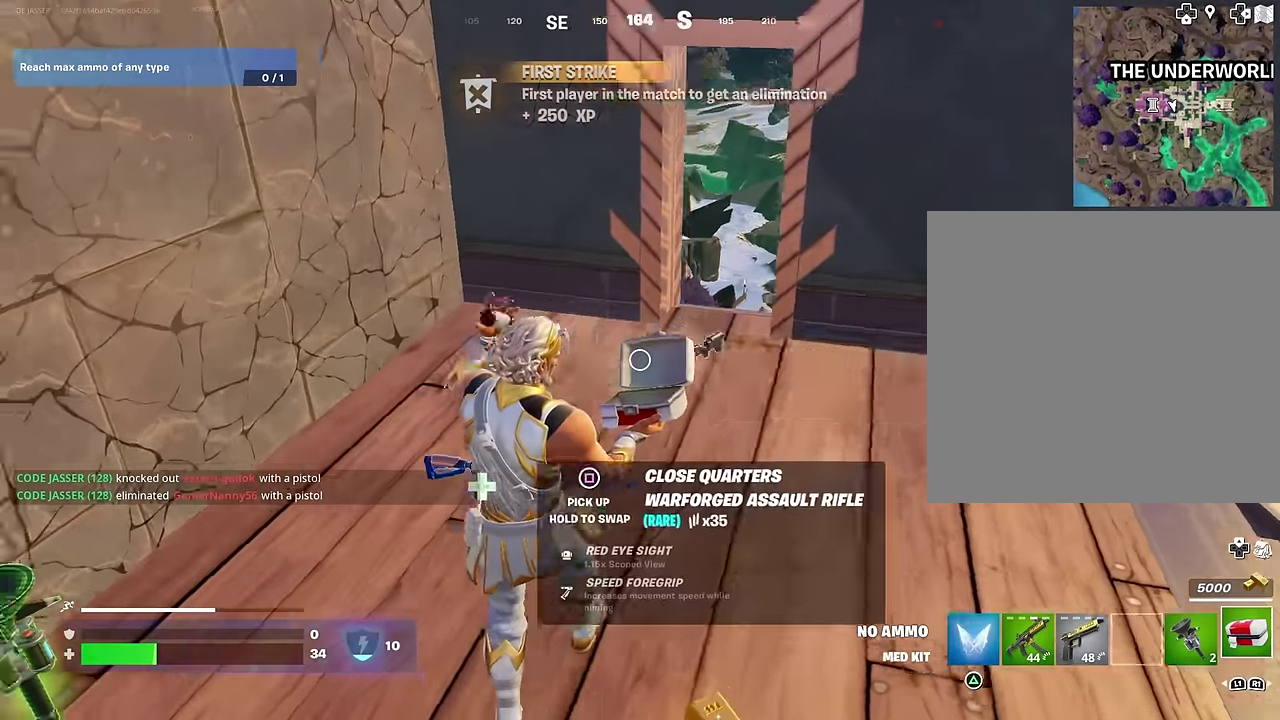
{"dt_ms": 700, "buttons": [], "left_stick": "up-left", "right_stick": "left", "events": [[117, "left_stick", "left"], [300, "right_stick", "center"], [317, "left_stick", "up-left"], [333, "SQUARE", "down"], [417, "SQUARE", "up"], [667, "right_stick", "left"]]}
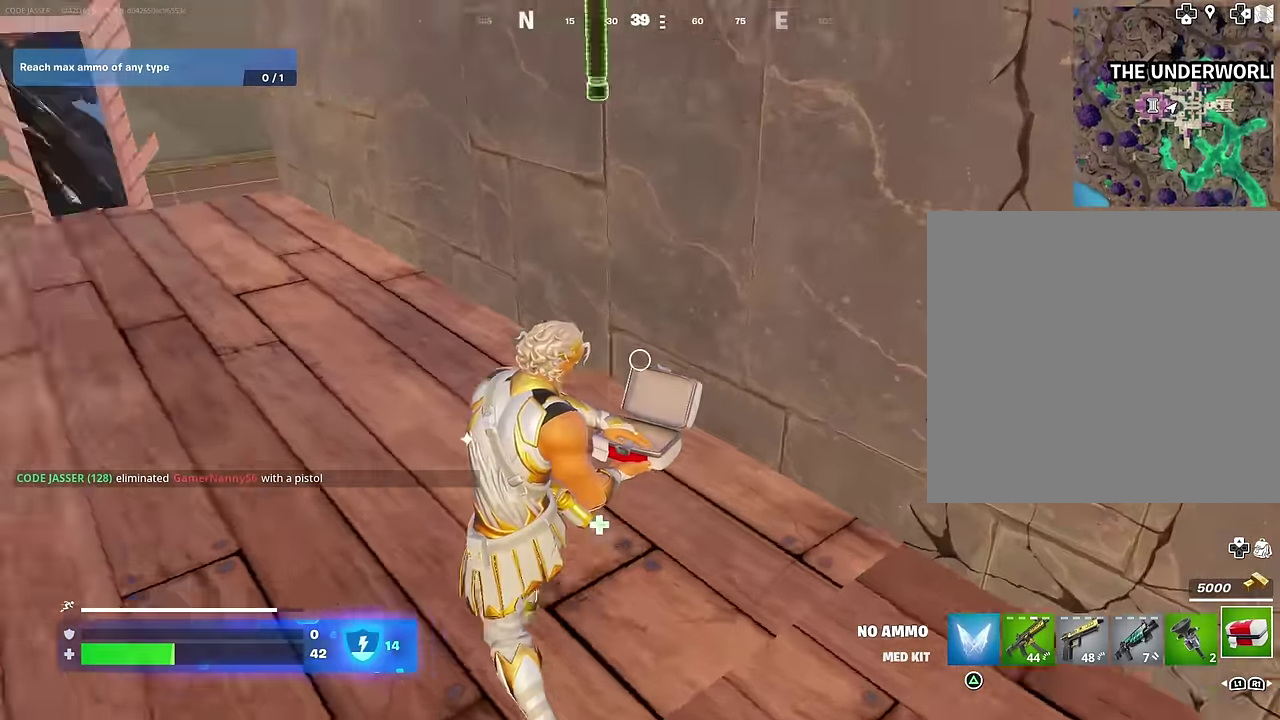
{"dt_ms": 300, "buttons": [], "left_stick": "up", "right_stick": "up-left"}
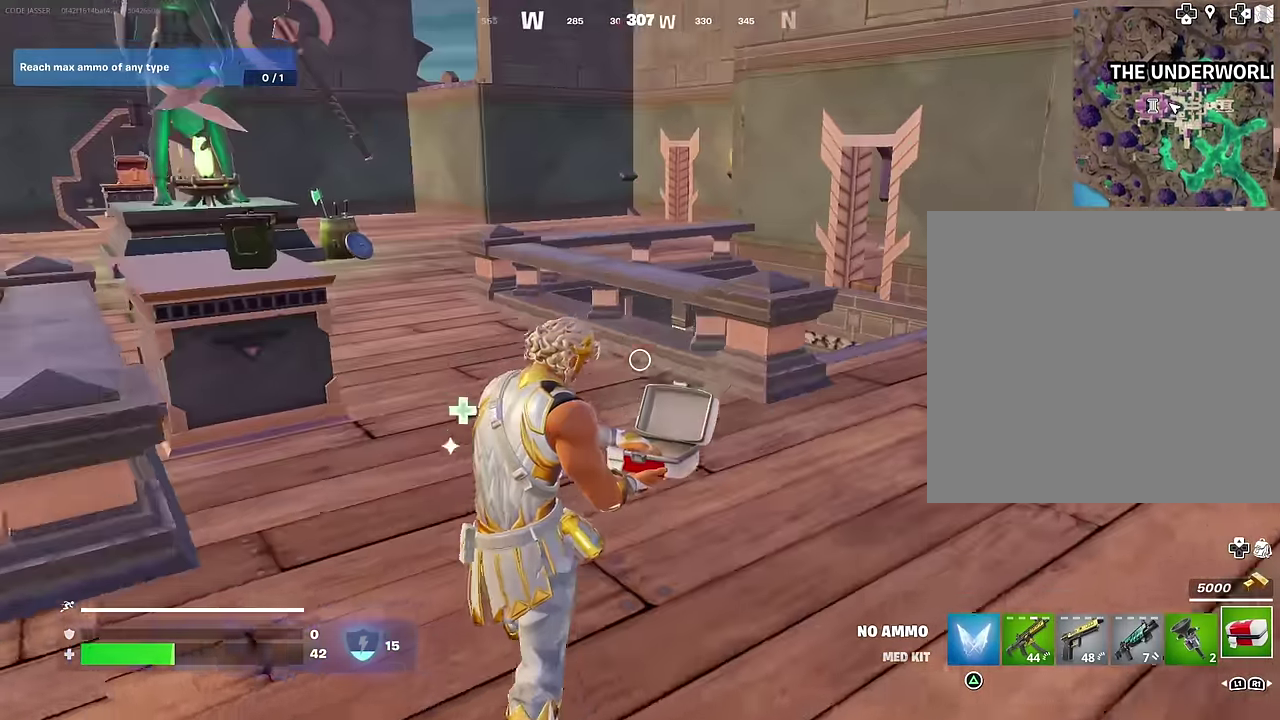
{"dt_ms": 700, "buttons": ["CIRCLE"], "left_stick": "center", "right_stick": "center"}
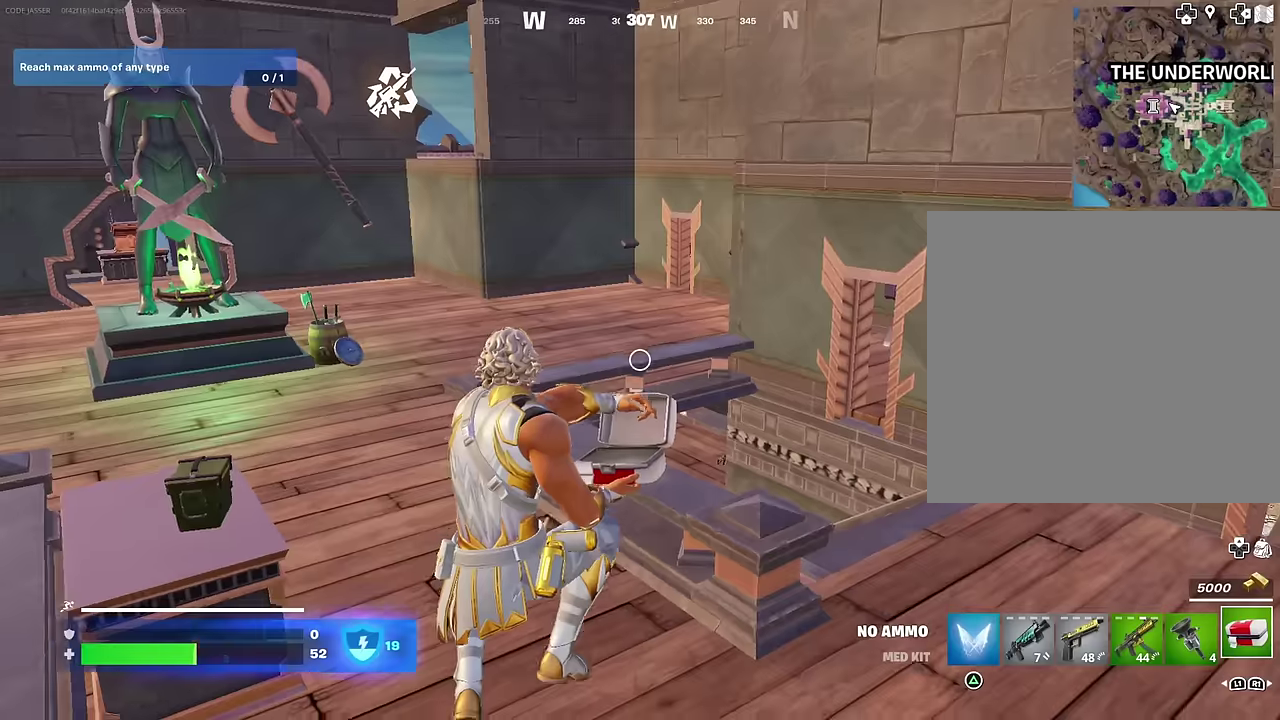
{"dt_ms": 300, "buttons": [], "left_stick": "up-right", "right_stick": "center", "events": [[50, "CIRCLE", "up"], [83, "left_stick", "right"], [283, "left_stick", "up-right"]]}
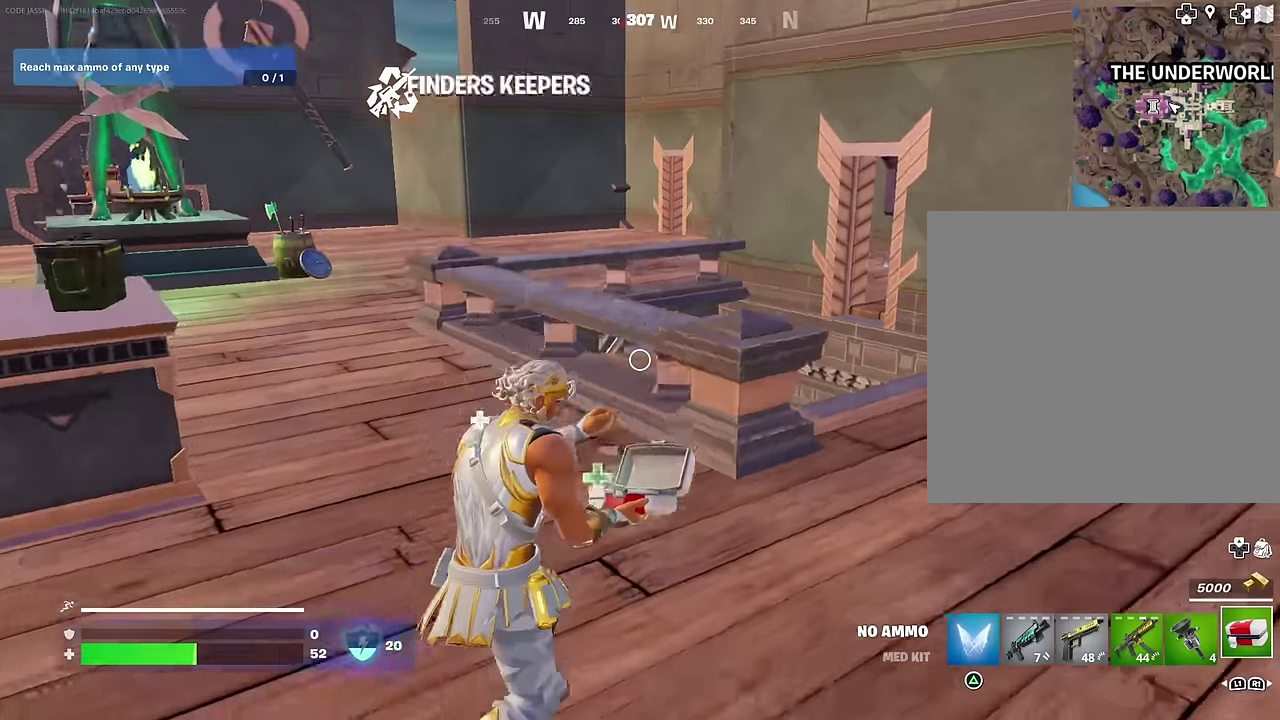
{"dt_ms": 600, "buttons": [], "left_stick": "up-right", "right_stick": "center", "events": [[33, "CROSS", "down"], [100, "CROSS", "up"], [117, "right_stick", "down-left"], [217, "right_stick", "center"]]}
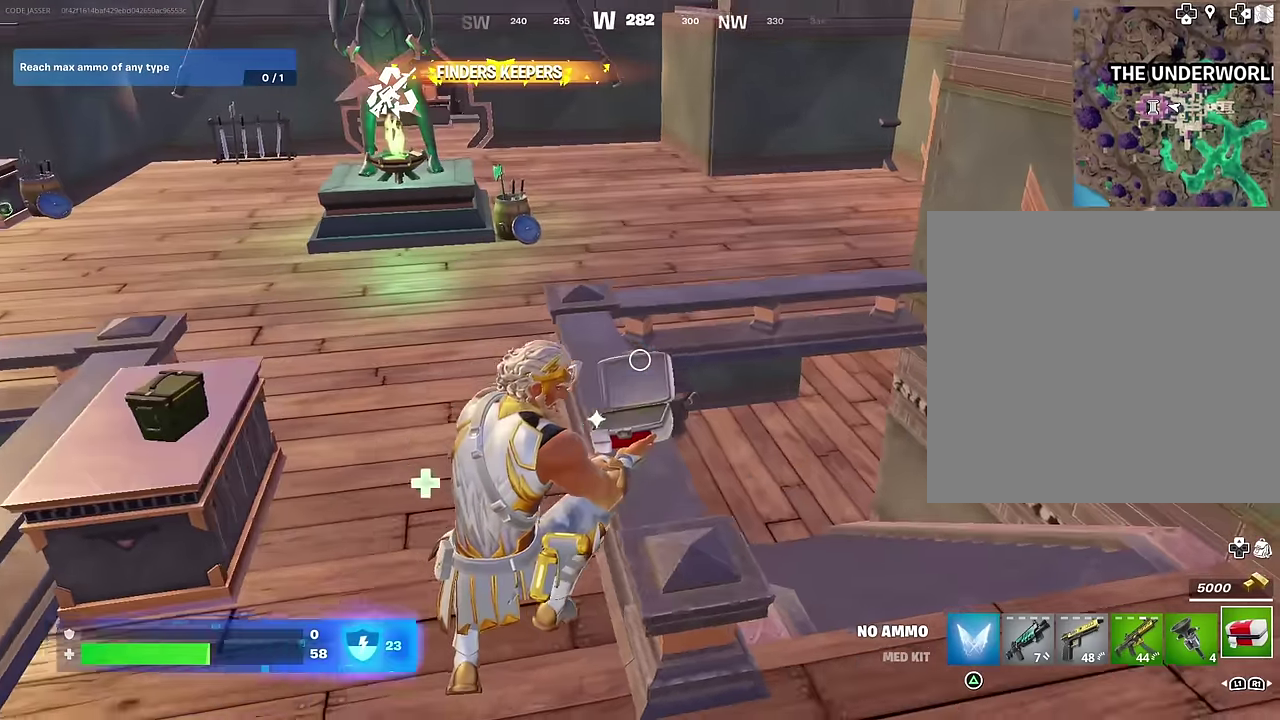
{"dt_ms": 400, "buttons": [], "left_stick": "up", "right_stick": "center", "events": [[133, "right_stick", "right"], [333, "right_stick", "center"], [383, "left_stick", "up"]]}
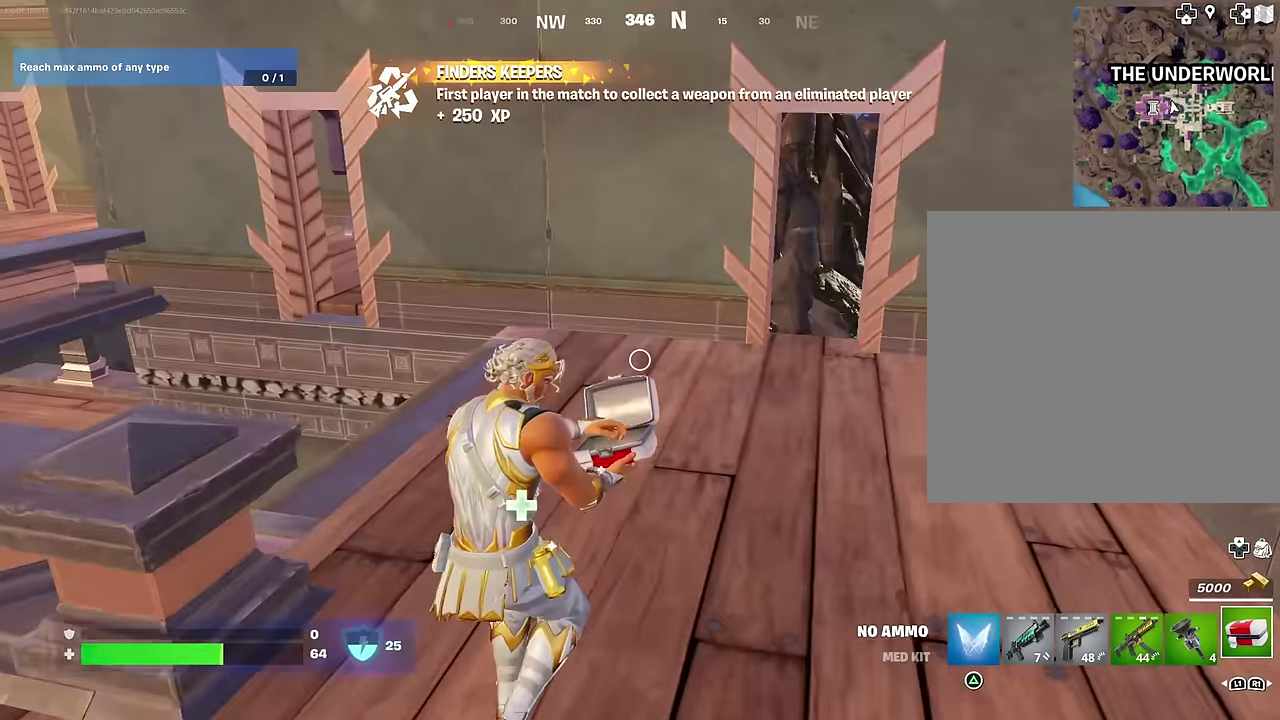
{"dt_ms": 600, "buttons": [], "left_stick": "up-right", "right_stick": "center", "events": [[100, "right_stick", "left"], [283, "left_stick", "up-right"], [433, "right_stick", "center"]]}
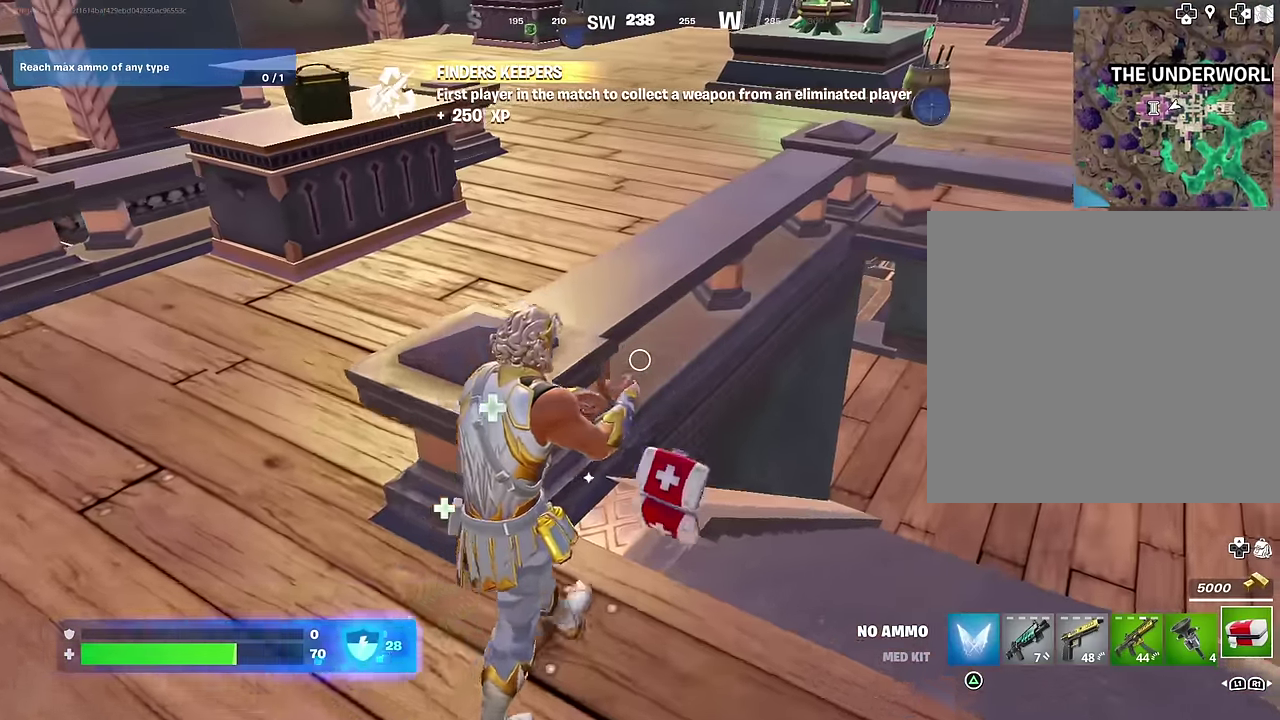
{"dt_ms": 400, "buttons": [], "left_stick": "up-right", "right_stick": "center", "events": []}
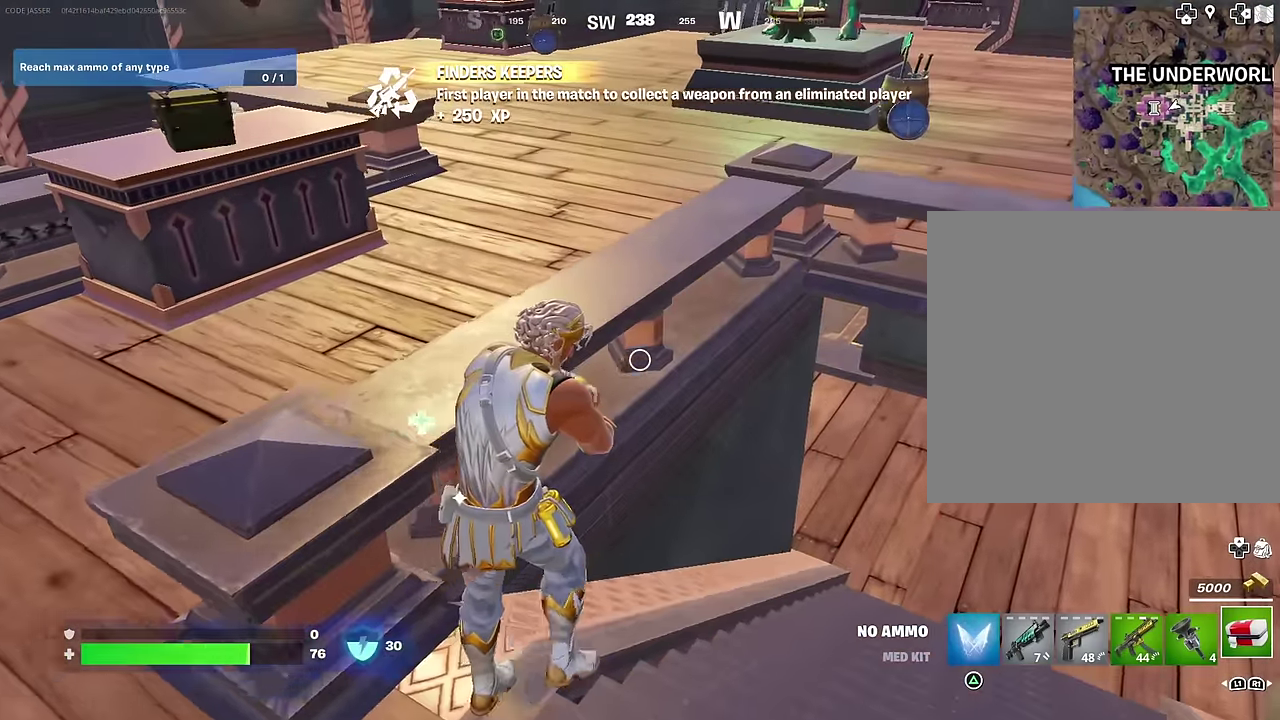
{"dt_ms": 600, "buttons": [], "left_stick": "up-left", "right_stick": "center", "events": [[250, "right_stick", "right"], [267, "left_stick", "up"], [400, "right_stick", "center"], [567, "left_stick", "up-left"]]}
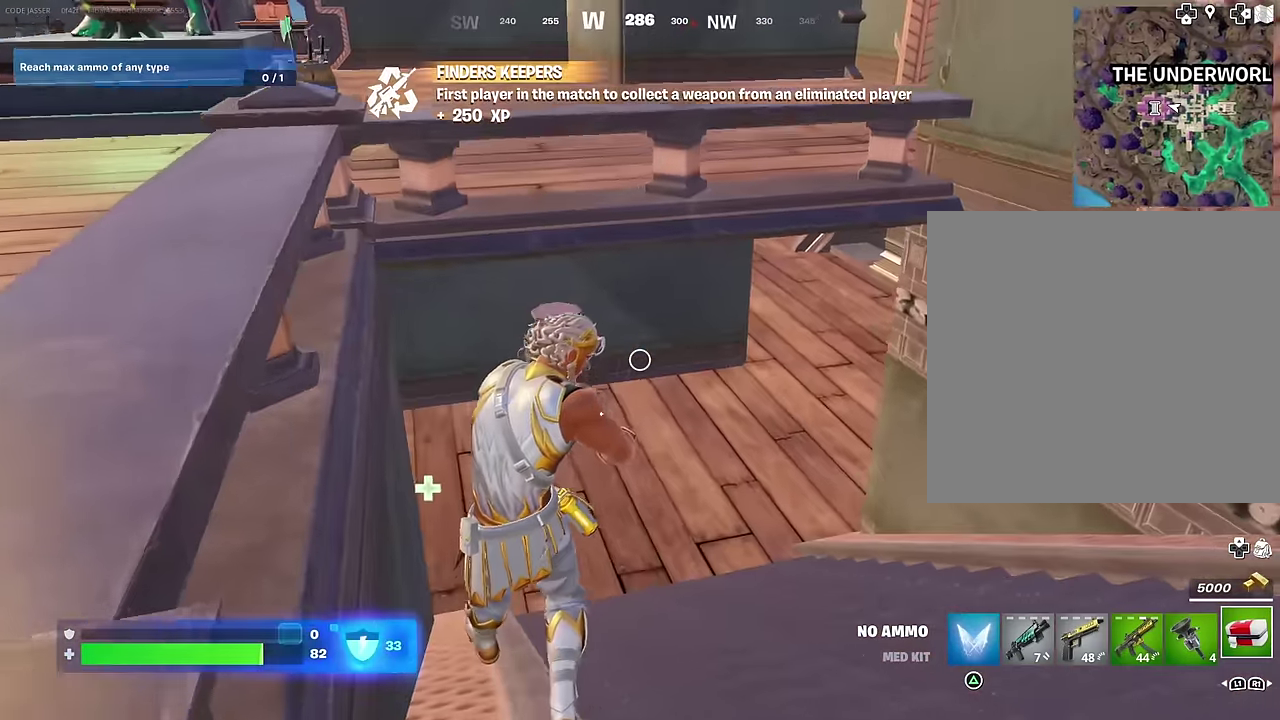
{"dt_ms": 400, "buttons": [], "left_stick": "up", "right_stick": "center", "events": [[67, "right_stick", "left"], [83, "left_stick", "up"], [267, "right_stick", "center"]]}
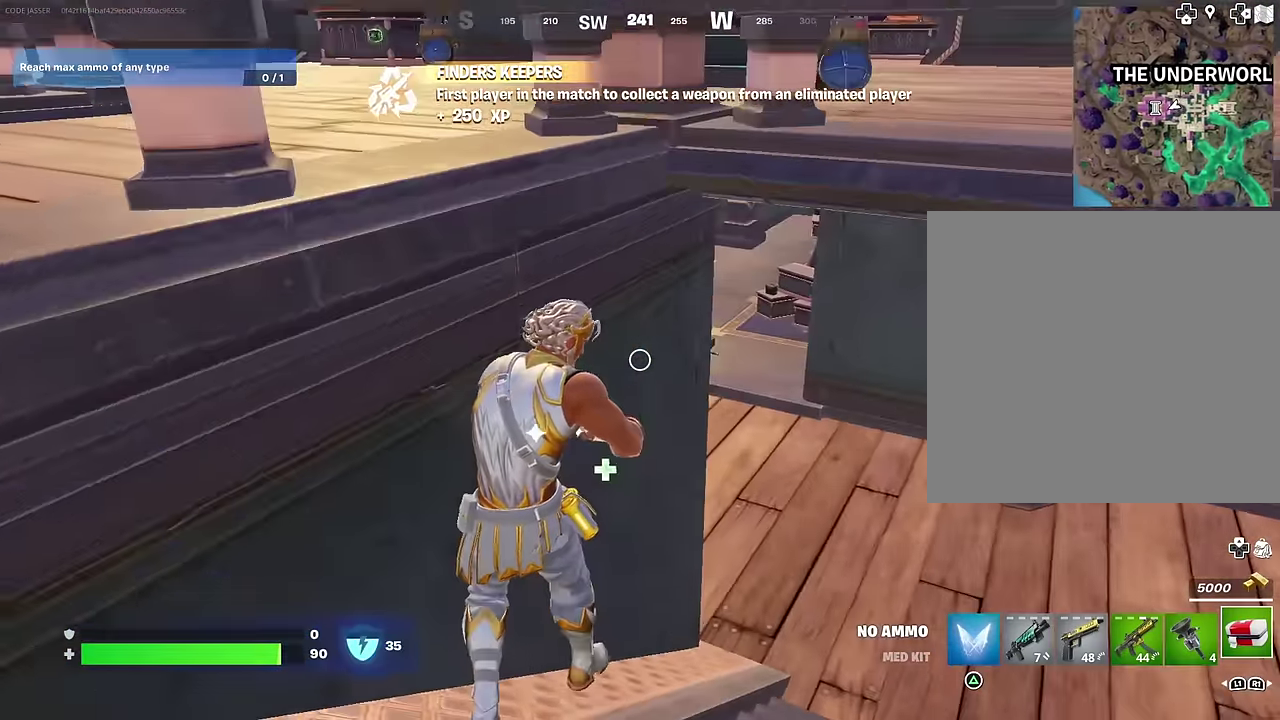
{"dt_ms": 600, "buttons": [], "left_stick": "right", "right_stick": "left", "events": [[117, "right_stick", "left"], [167, "left_stick", "up-right"], [233, "right_stick", "center"], [383, "right_stick", "left"], [550, "left_stick", "right"]]}
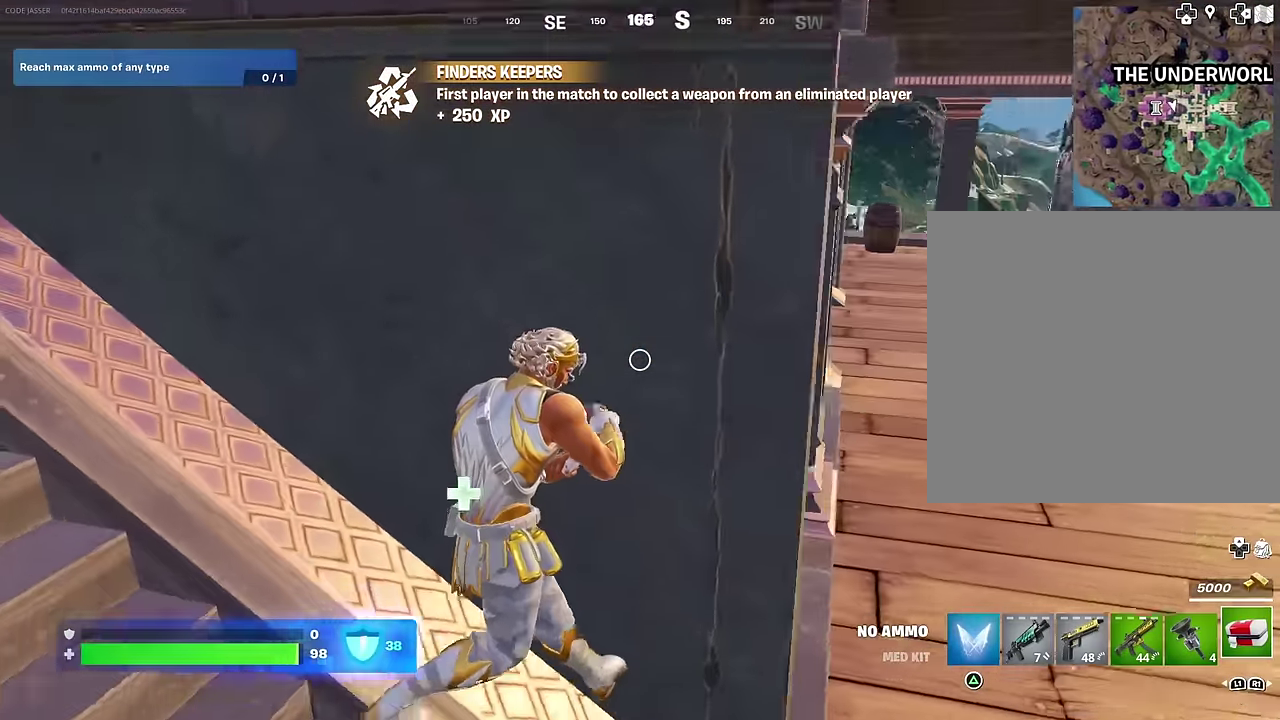
{"dt_ms": 400, "buttons": [], "left_stick": "center", "right_stick": "center", "events": [[33, "right_stick", "center"], [133, "left_stick", "center"], [183, "left_stick", "left"], [267, "left_stick", "center"], [283, "right_stick", "up-right"], [350, "right_stick", "center"]]}
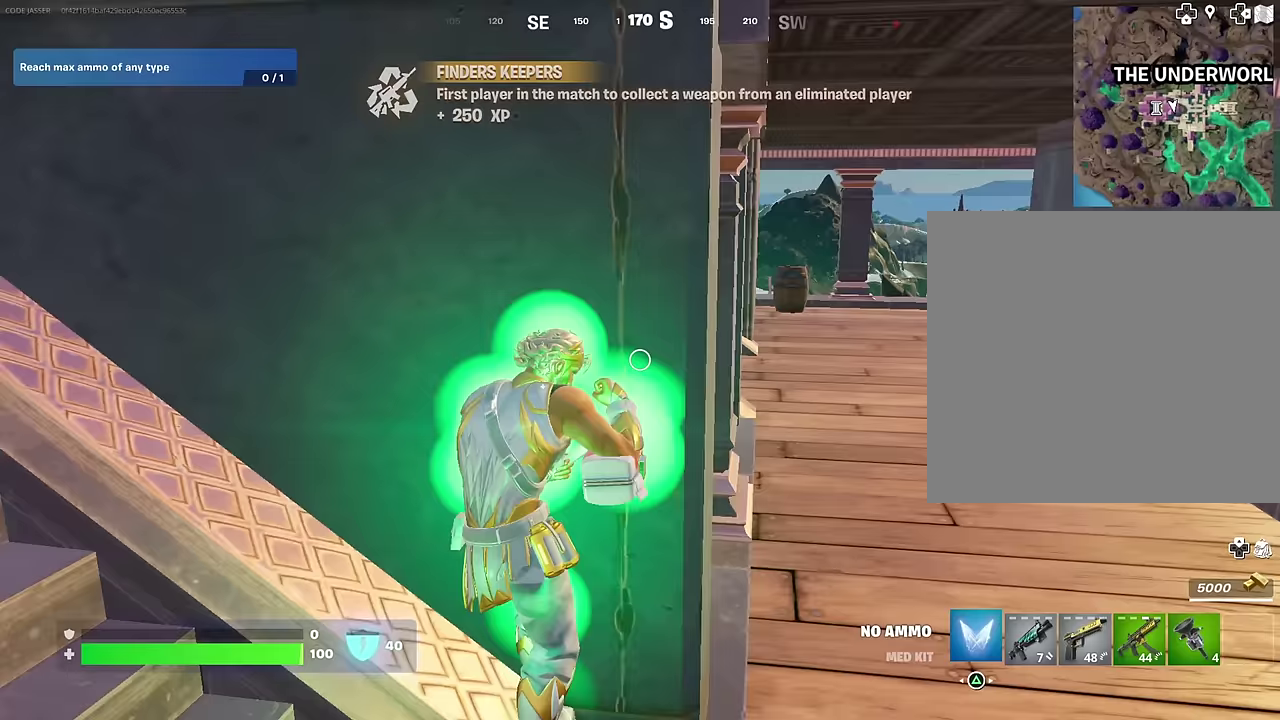
{"dt_ms": 500, "buttons": [], "left_stick": "down-right", "right_stick": "center", "events": [[83, "left_stick", "right"], [250, "right_stick", "left"], [367, "left_stick", "down-right"], [433, "right_stick", "center"]]}
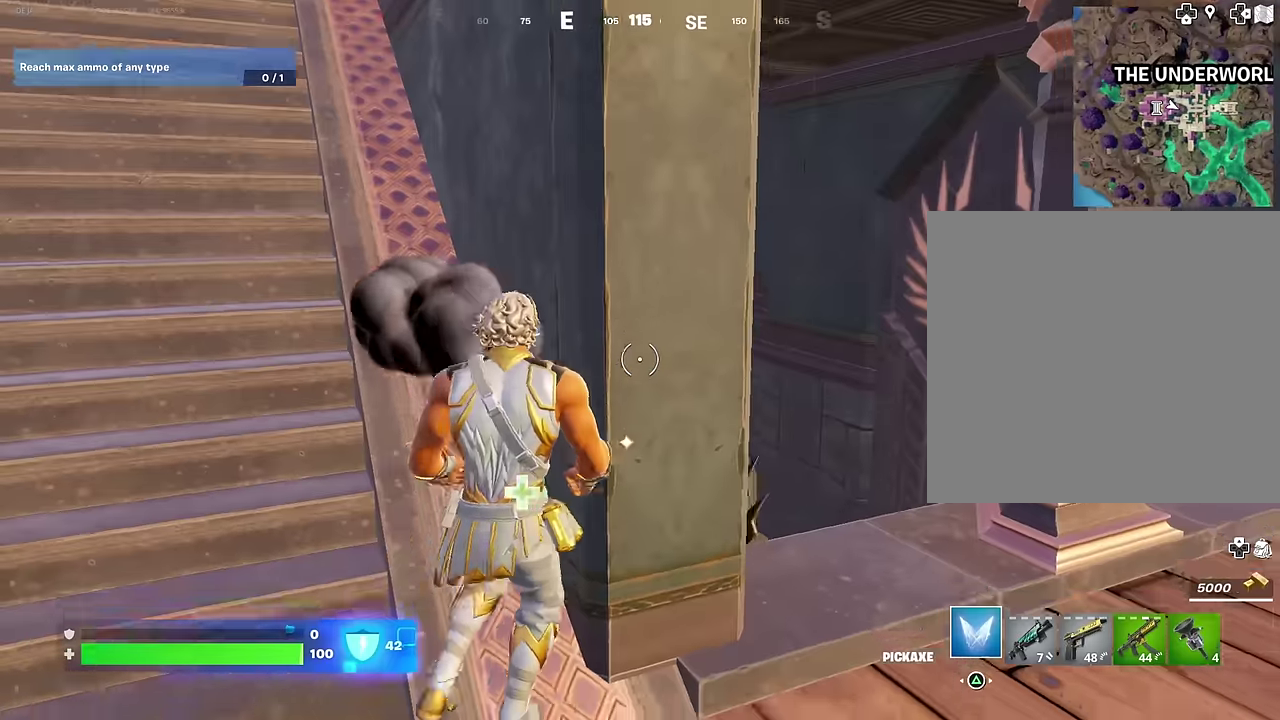
{"dt_ms": 500, "buttons": [], "left_stick": "left", "right_stick": "down-left"}
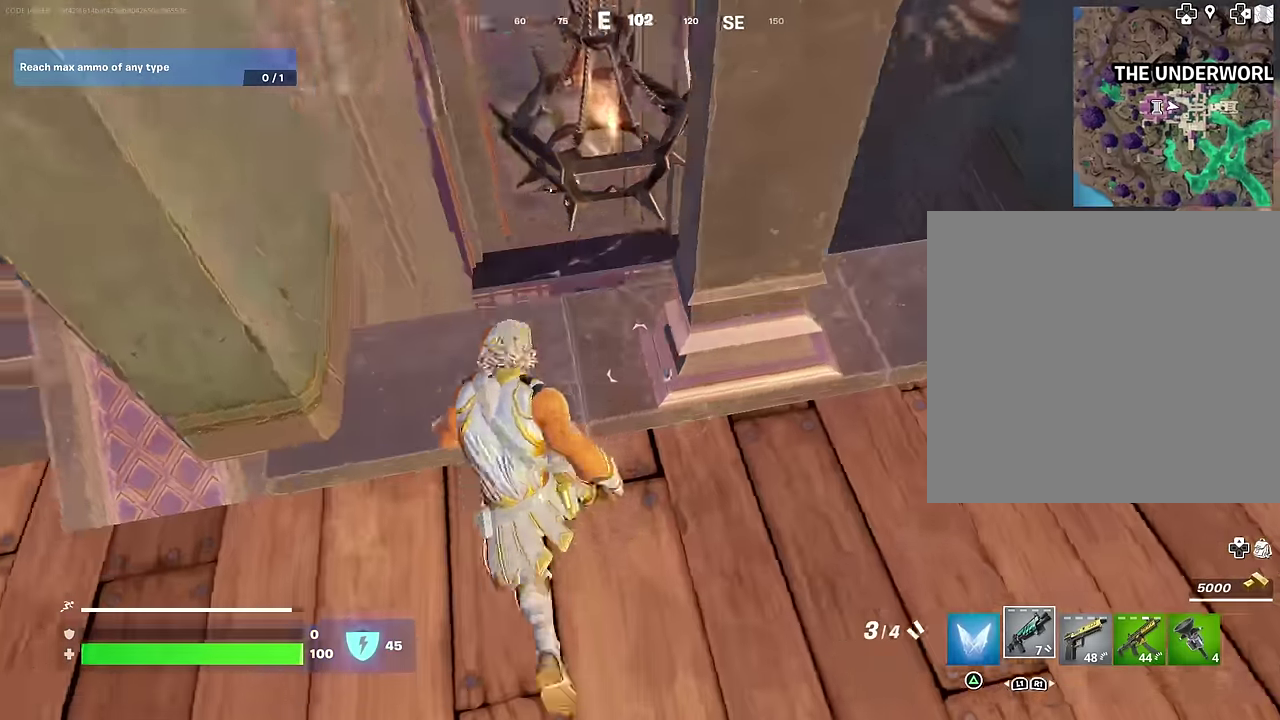
{"dt_ms": 500, "buttons": [], "left_stick": "down", "right_stick": "up-left", "events": [[17, "right_stick", "down"], [100, "left_stick", "up-left"], [100, "right_stick", "center"], [167, "left_stick", "center"], [233, "left_stick", "down"], [467, "right_stick", "up-left"]]}
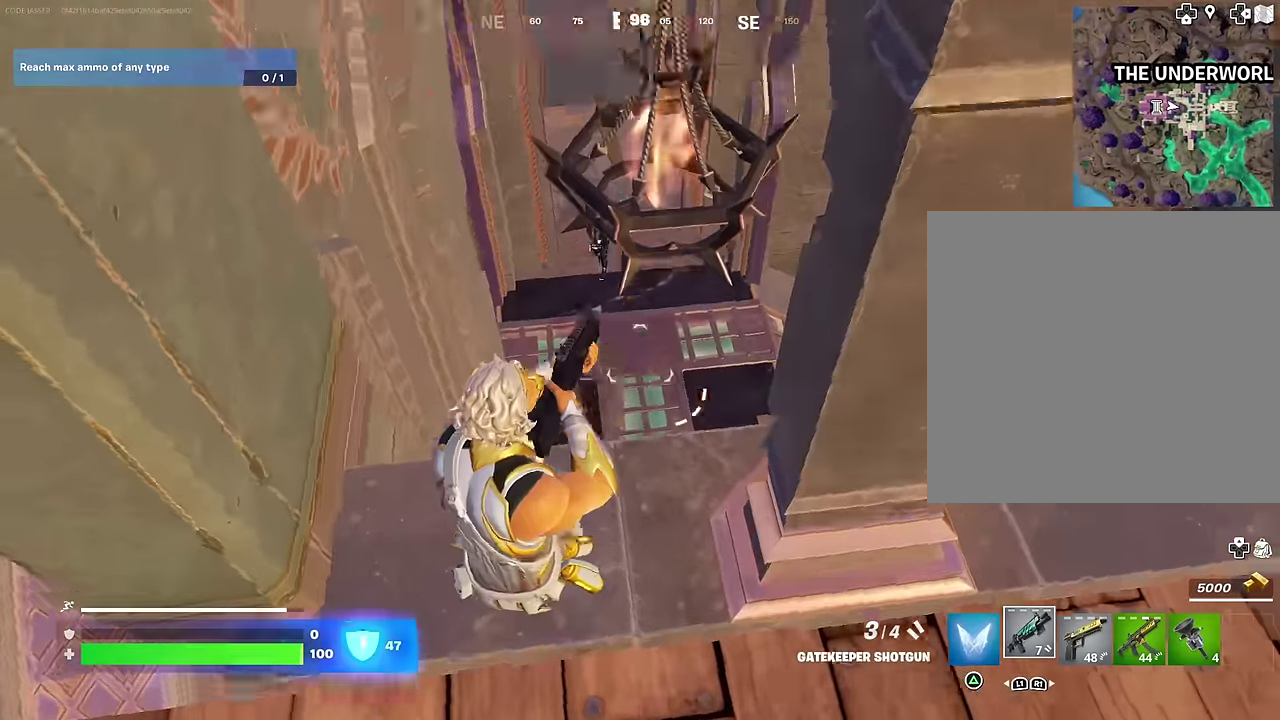
{"dt_ms": 500, "buttons": [], "left_stick": "up-left", "right_stick": "center"}
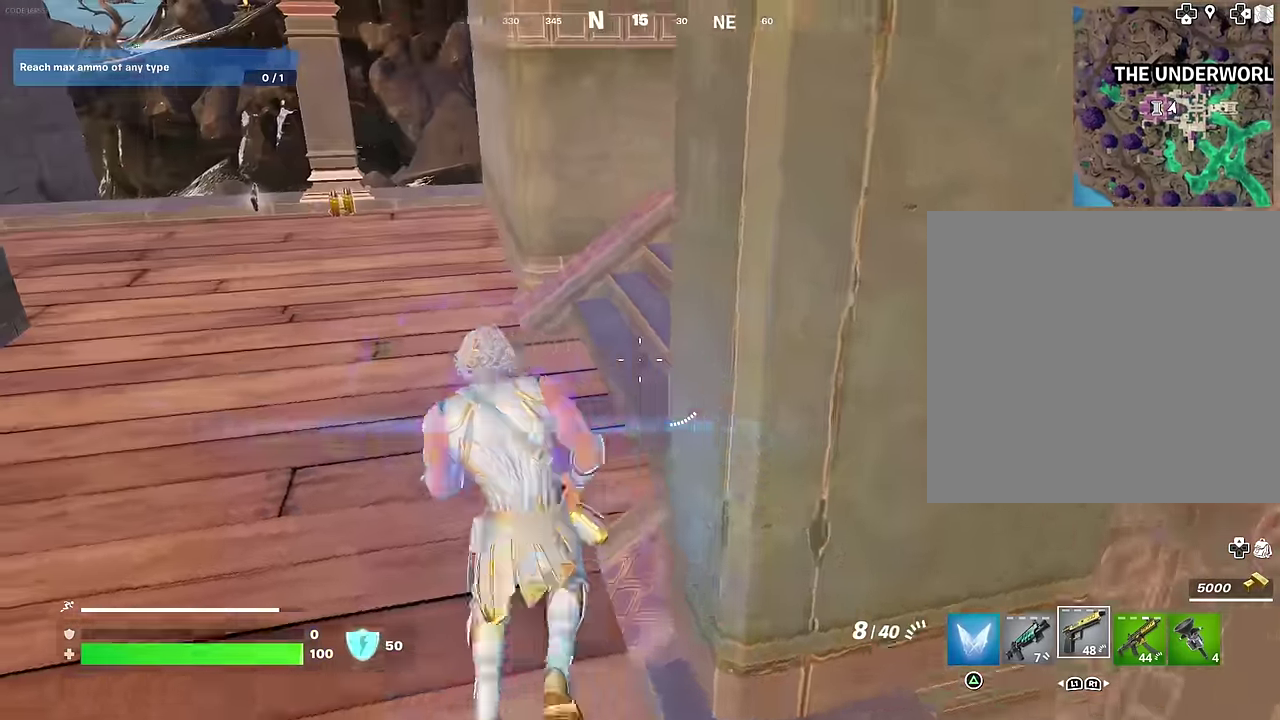
{"dt_ms": 500, "buttons": [], "left_stick": "up-right", "right_stick": "center", "events": [[167, "right_stick", "left"], [267, "left_stick", "up"], [283, "right_stick", "center"], [450, "left_stick", "up-right"]]}
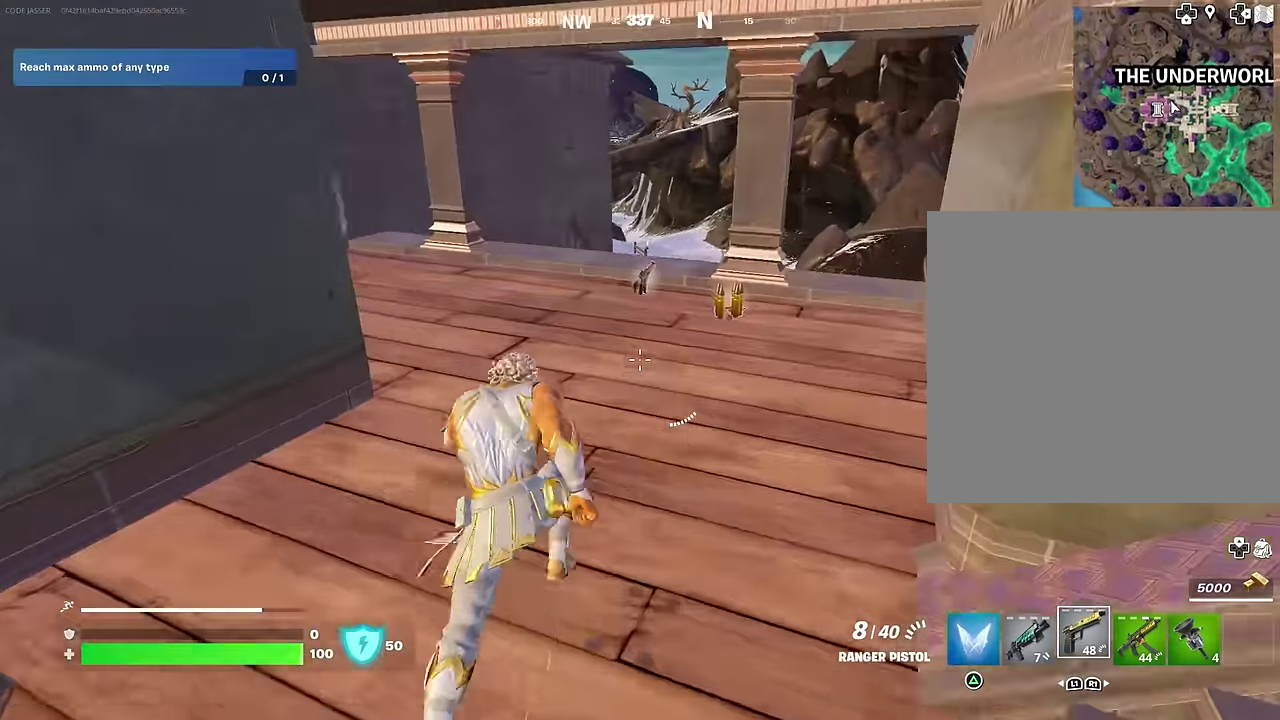
{"dt_ms": 500, "buttons": [], "left_stick": "up", "right_stick": "center", "events": [[267, "left_stick", "up"], [333, "right_stick", "left"], [500, "right_stick", "center"]]}
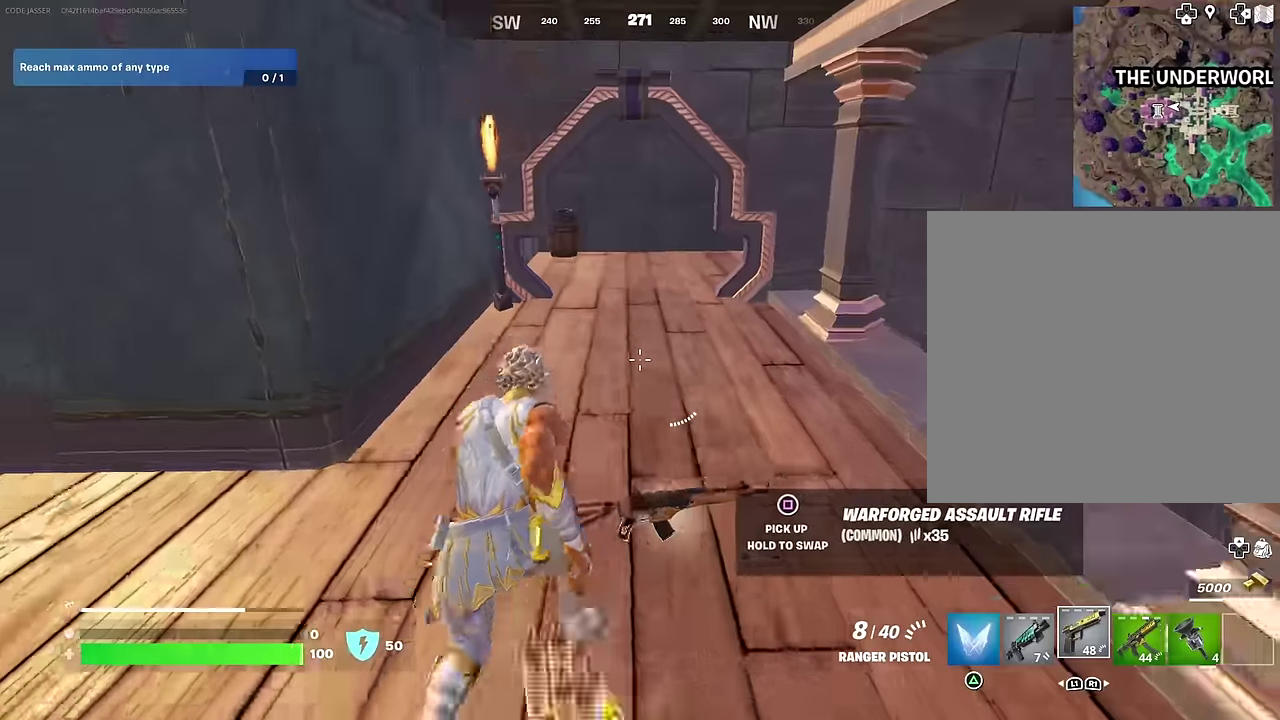
{"dt_ms": 600, "buttons": [], "left_stick": "up", "right_stick": "center", "events": [[33, "left_stick", "up-left"], [150, "left_stick", "up"], [267, "right_stick", "right"], [317, "right_stick", "center"], [367, "left_stick", "center"], [533, "SQUARE", "down"], [567, "left_stick", "up"], [600, "SQUARE", "up"]]}
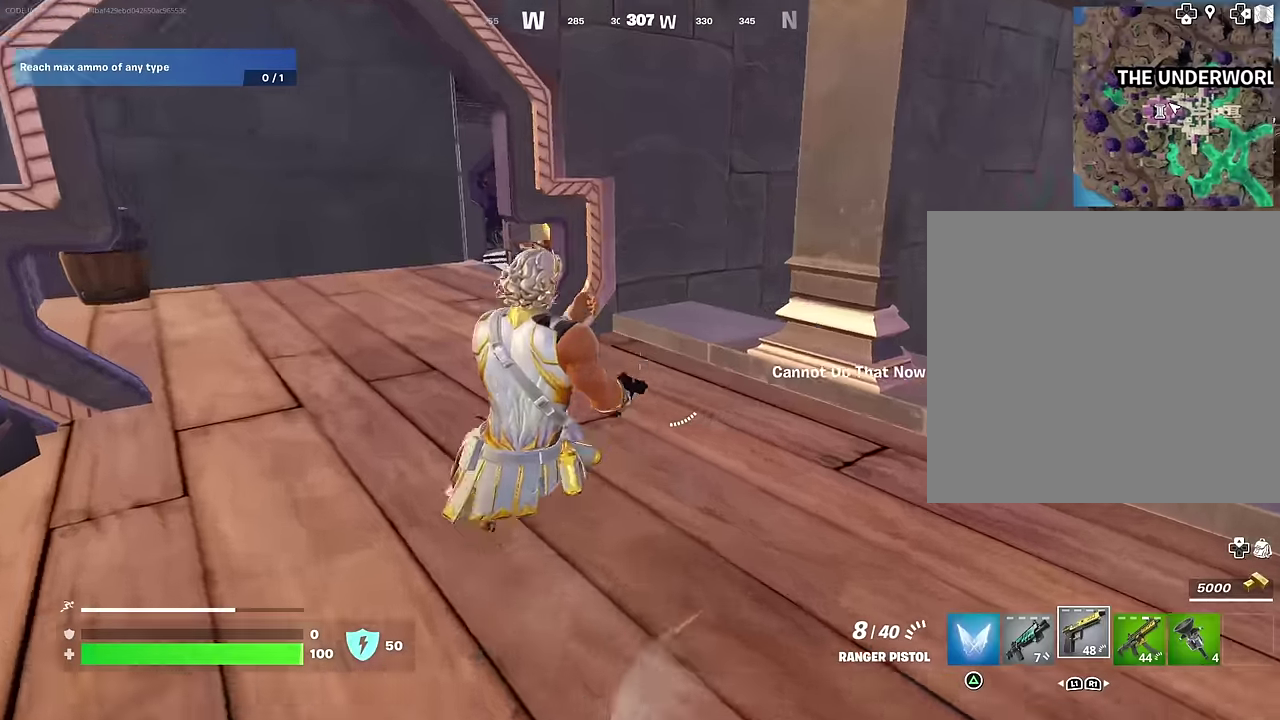
{"dt_ms": 400, "buttons": [], "left_stick": "left", "right_stick": "center", "events": [[33, "left_stick", "up-left"], [67, "SQUARE", "down"], [133, "SQUARE", "up"], [167, "left_stick", "left"]]}
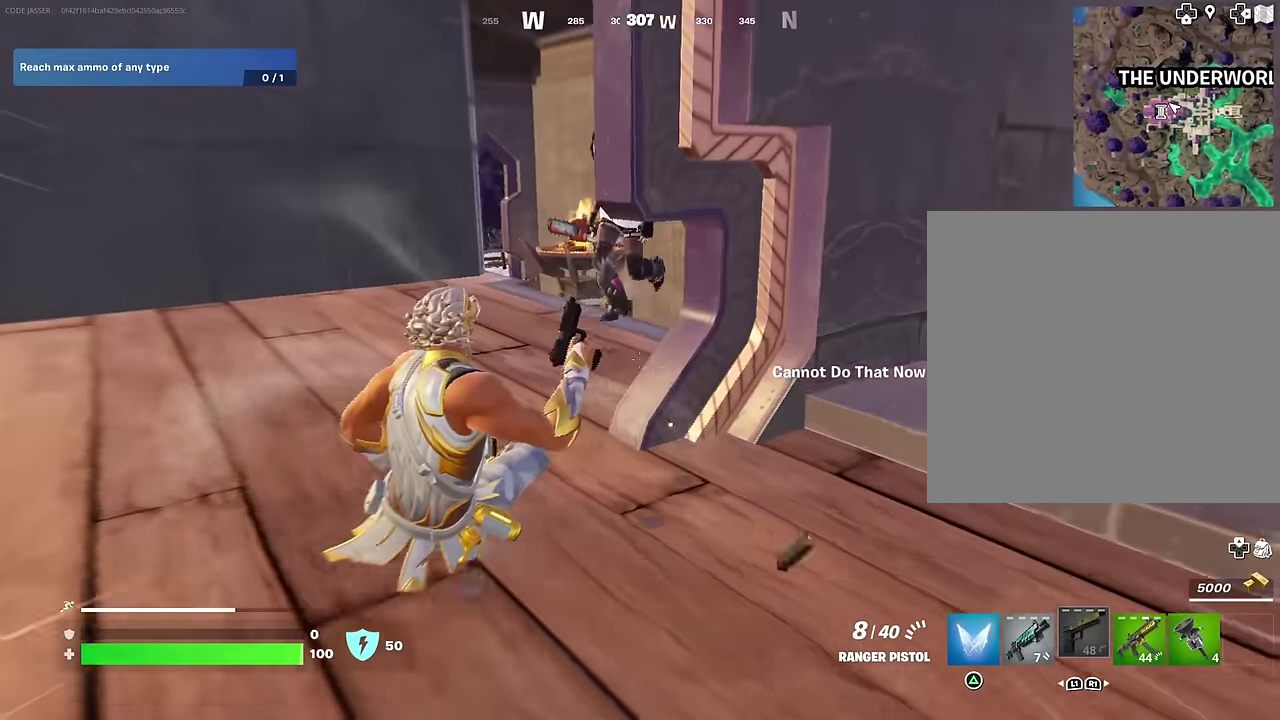
{"dt_ms": 500, "buttons": [], "left_stick": "down-right", "right_stick": "up-right", "events": [[150, "L1", "down"], [167, "left_stick", "up-left"], [217, "left_stick", "left"], [217, "right_stick", "up-right"], [233, "L1", "up"], [333, "left_stick", "down-left"], [350, "right_stick", "center"], [383, "left_stick", "down"], [467, "left_stick", "down-right"], [483, "right_stick", "up-right"]]}